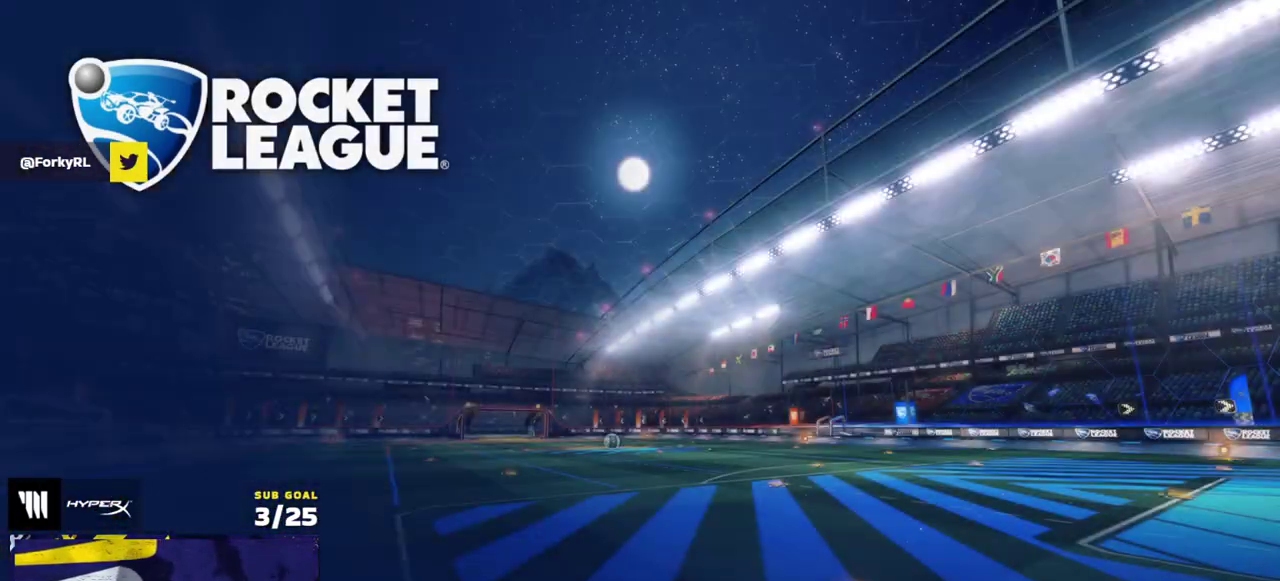
Gameplay with a controller (Xbox layout); each line is a JSON object with the inputs held at the frame after it. "events" lists button and stick changes between this image and that frame as [ms after this image, input, new state], when the widget could be followed in between. Not read: L3.
{"buttons": [], "right_stick": "center", "events": []}
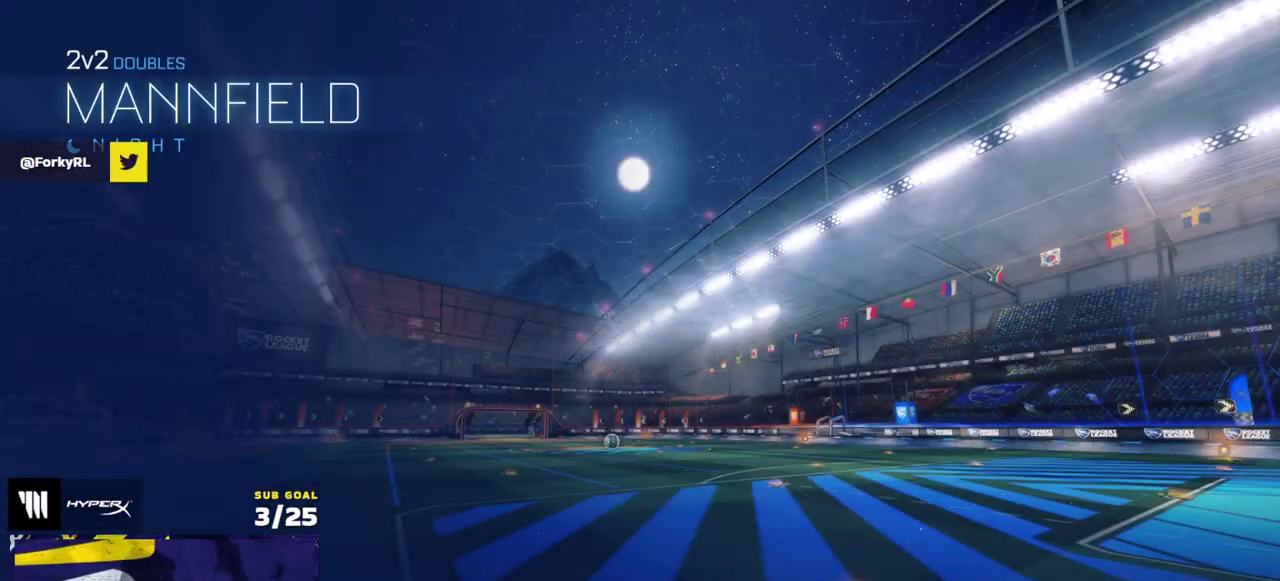
{"buttons": [], "right_stick": "center", "events": []}
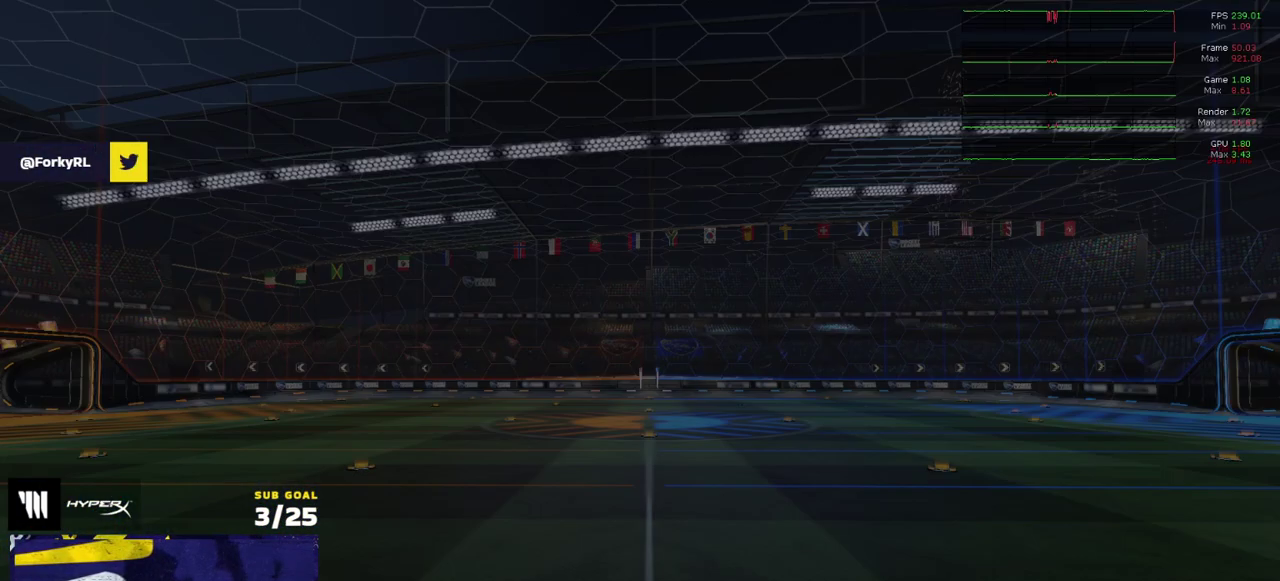
{"buttons": [], "right_stick": "center", "events": []}
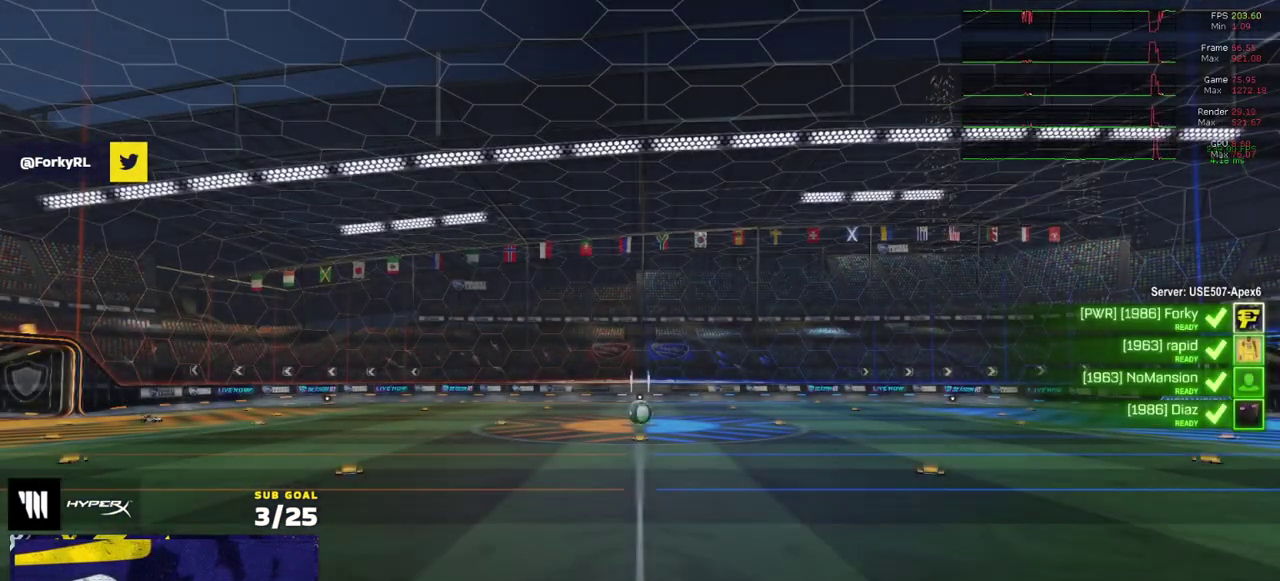
{"buttons": [], "right_stick": "center", "events": []}
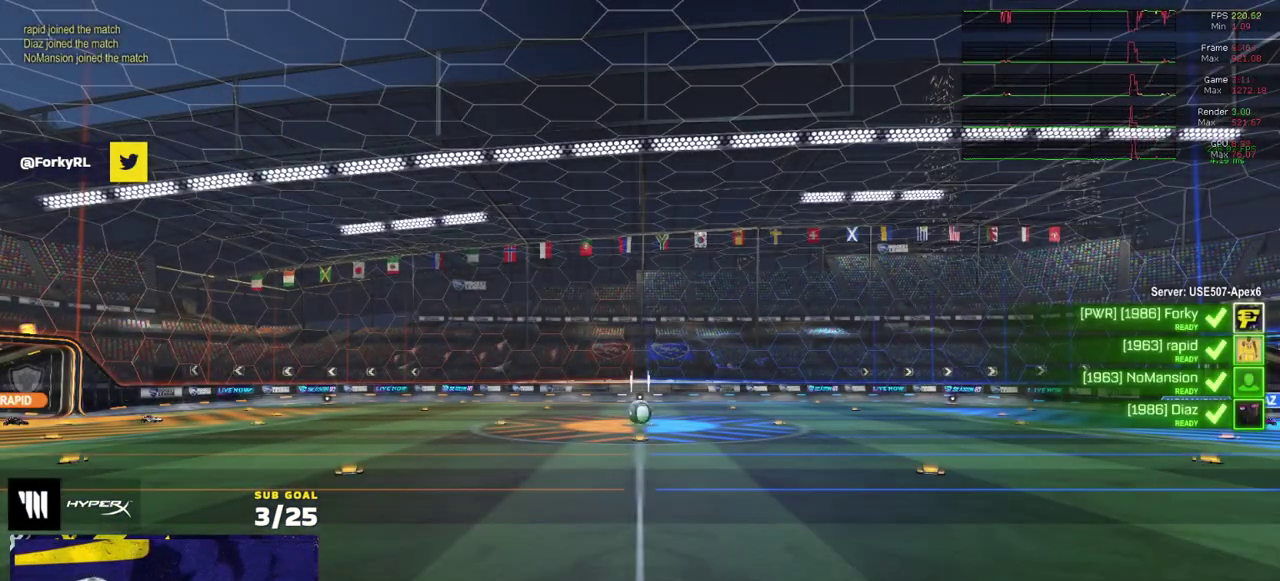
{"buttons": [], "right_stick": "center", "events": []}
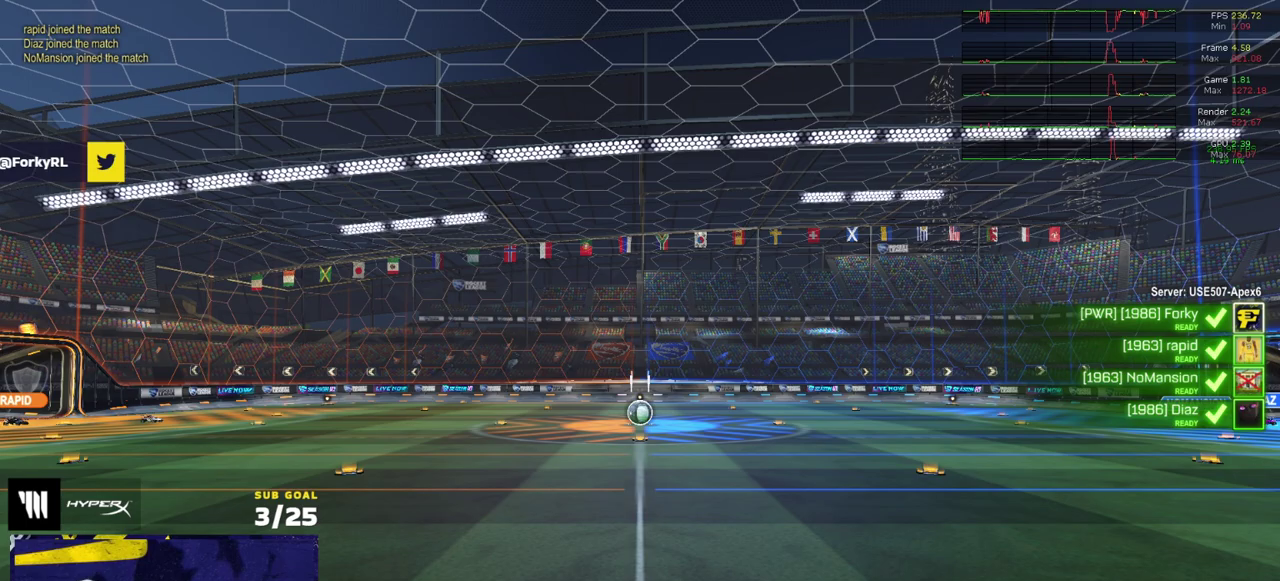
{"buttons": [], "right_stick": "center", "events": []}
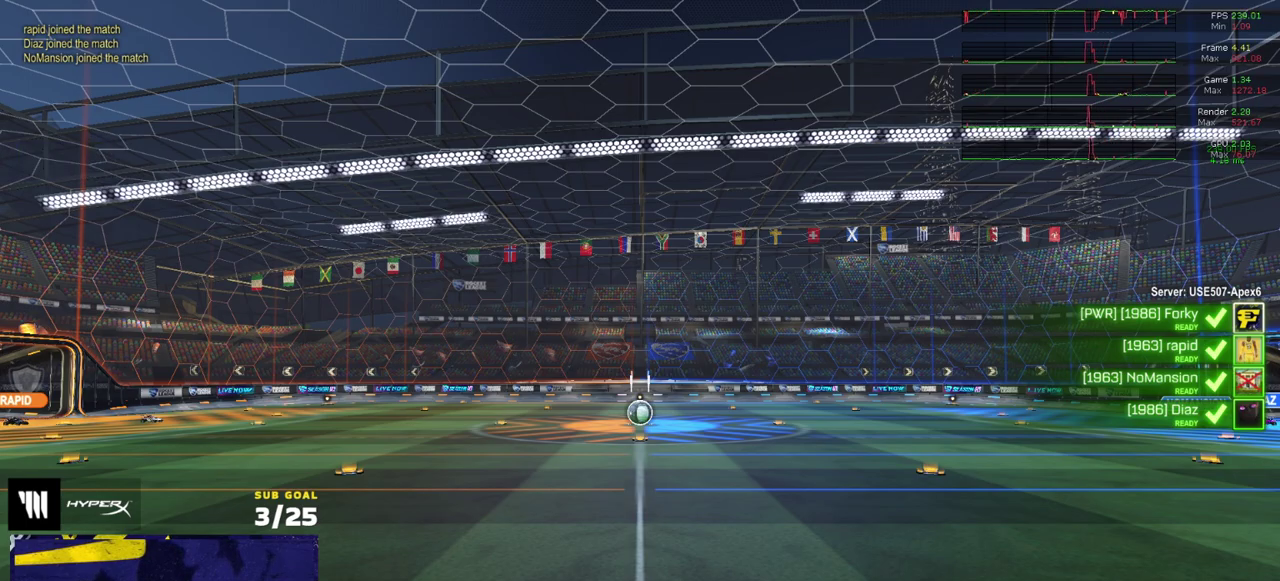
{"buttons": ["SELECT"], "right_stick": "center", "events": [[233, "SELECT", "down"]]}
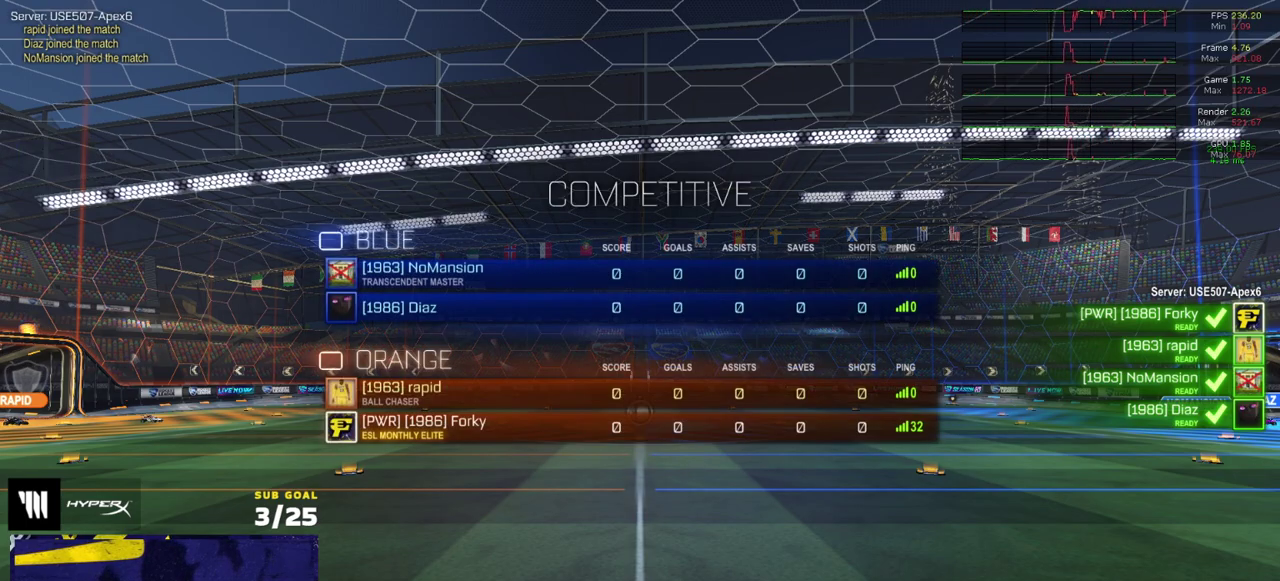
{"buttons": [], "right_stick": "center", "events": [[467, "SELECT", "up"]]}
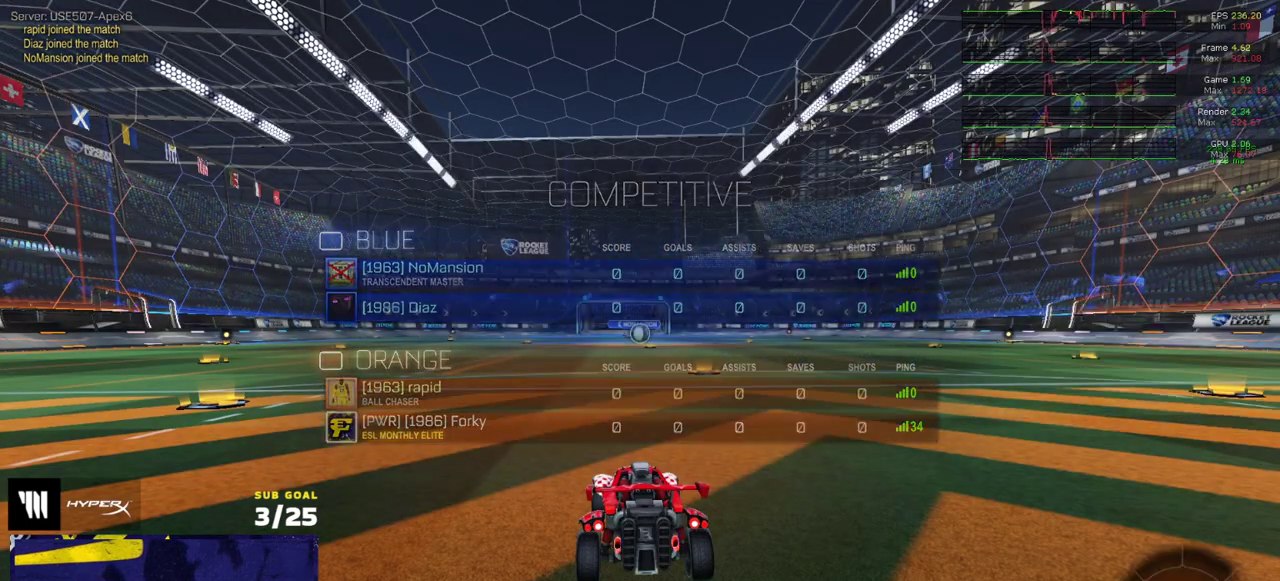
{"buttons": [], "right_stick": "center", "events": [[150, "SELECT", "down"], [467, "SELECT", "up"]]}
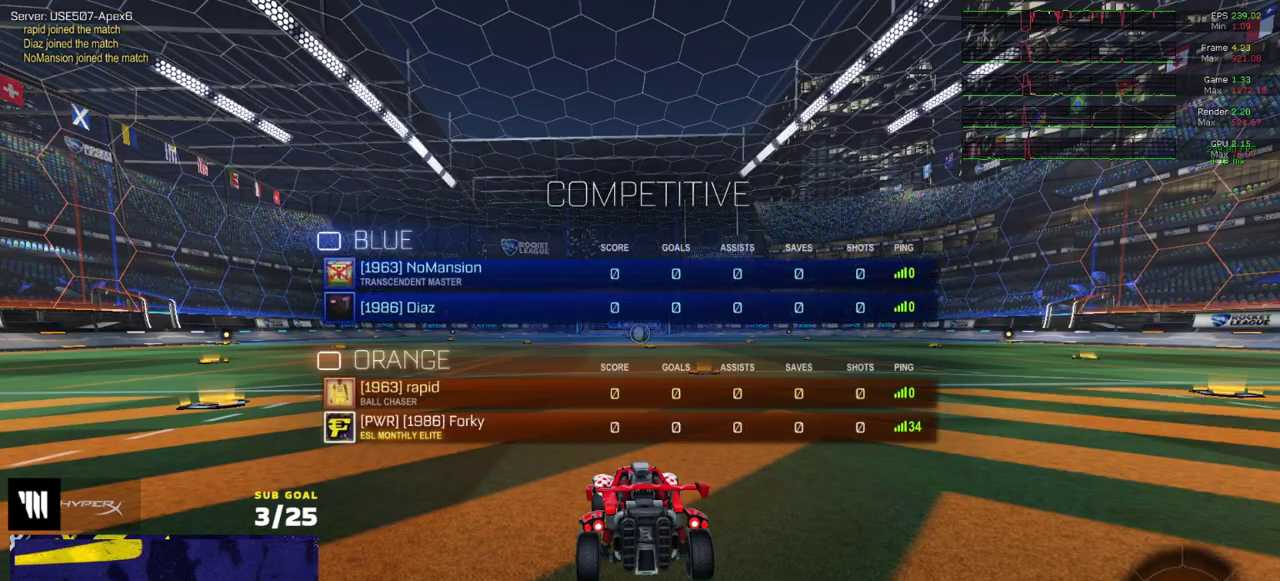
{"buttons": ["R2", "SELECT"], "right_stick": "center", "events": [[33, "SELECT", "down"], [300, "SELECT", "up"], [417, "R2", "down"], [483, "SELECT", "down"]]}
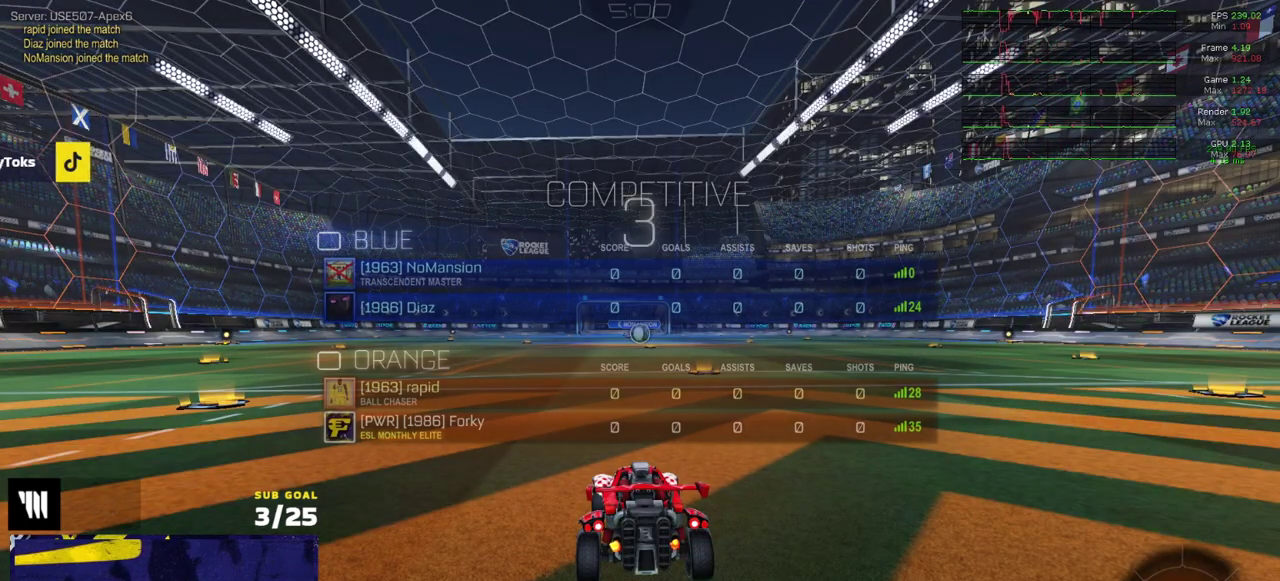
{"buttons": ["R2", "SELECT"], "right_stick": "center", "events": [[217, "Y", "down"], [300, "Y", "up"], [383, "Y", "down"], [450, "Y", "up"]]}
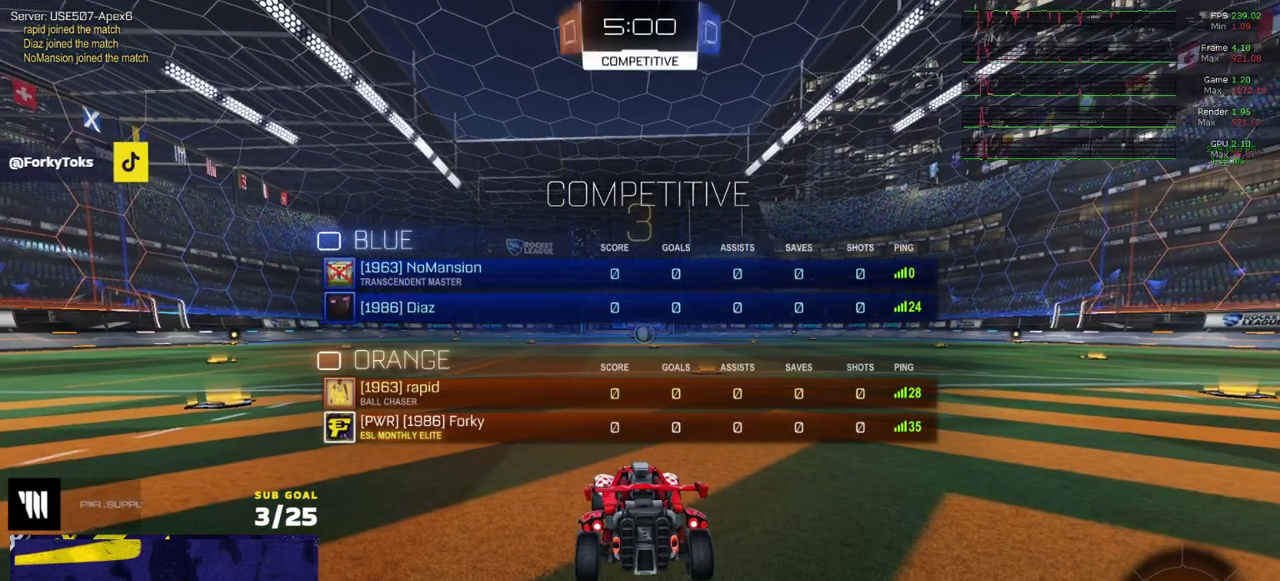
{"buttons": ["R2"], "right_stick": "center", "events": [[100, "SELECT", "up"]]}
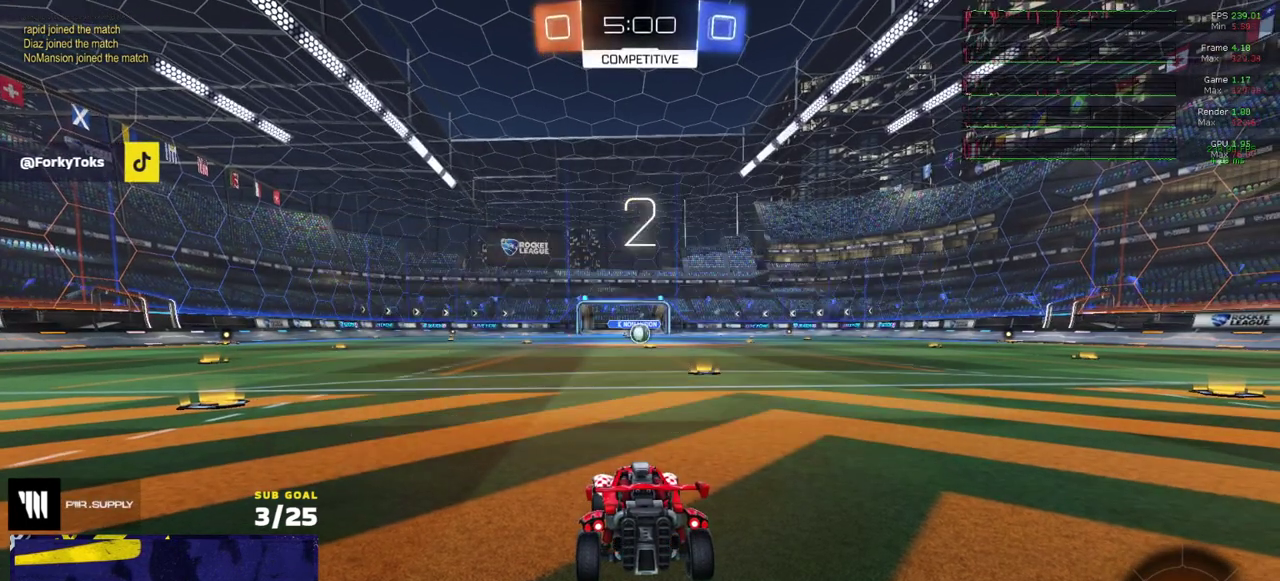
{"buttons": ["L1", "R2"], "right_stick": "center", "events": [[67, "Y", "down"], [150, "Y", "up"], [217, "Y", "down"], [283, "Y", "up"], [500, "L1", "down"]]}
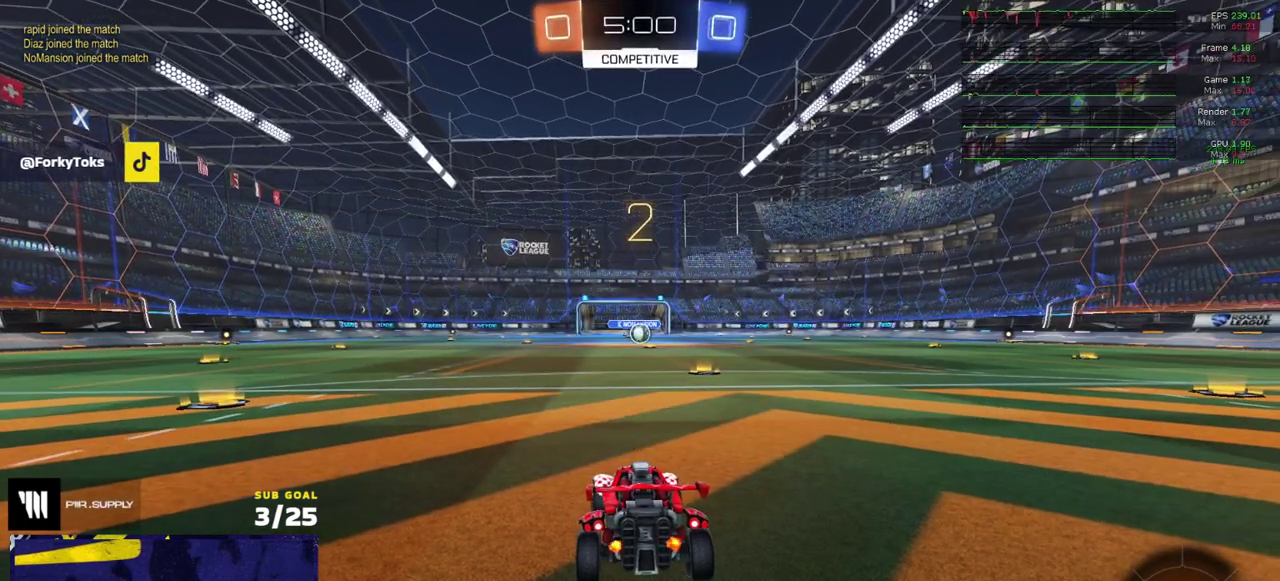
{"buttons": ["R2"], "right_stick": "up"}
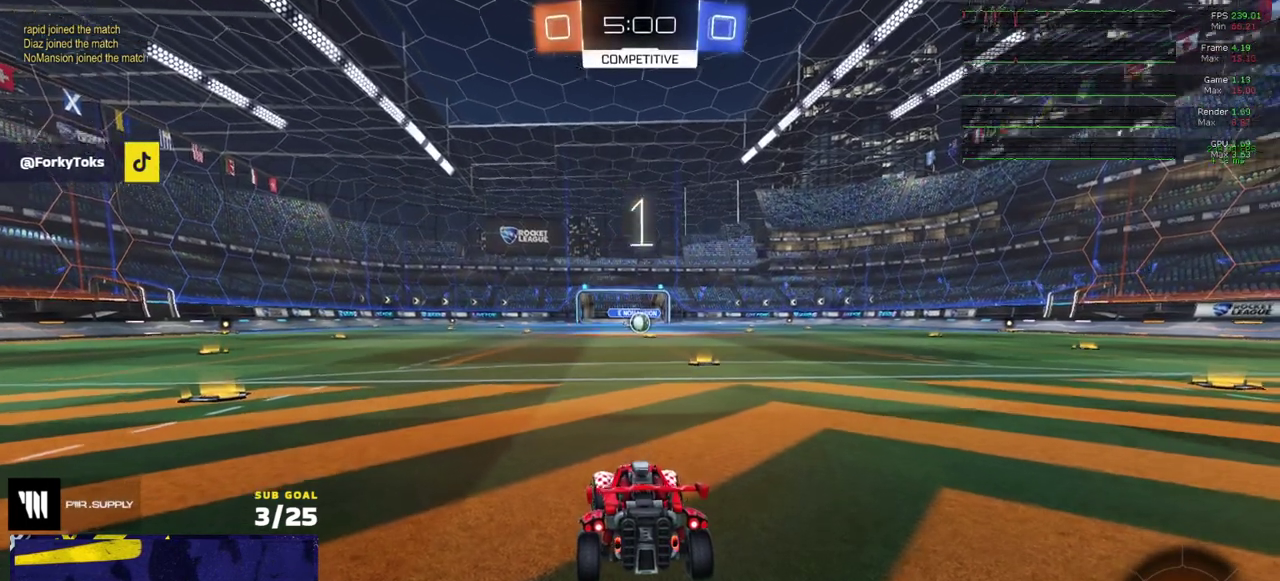
{"buttons": ["R2"], "right_stick": "center"}
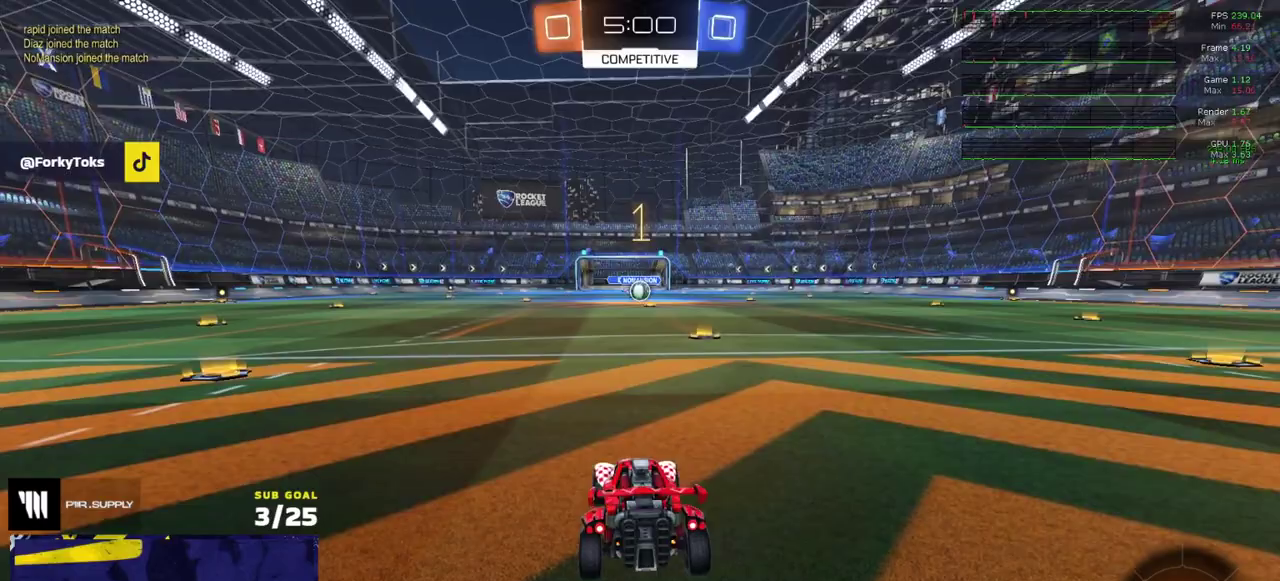
{"buttons": ["R1", "R2"], "right_stick": "center", "events": [[183, "R1", "down"]]}
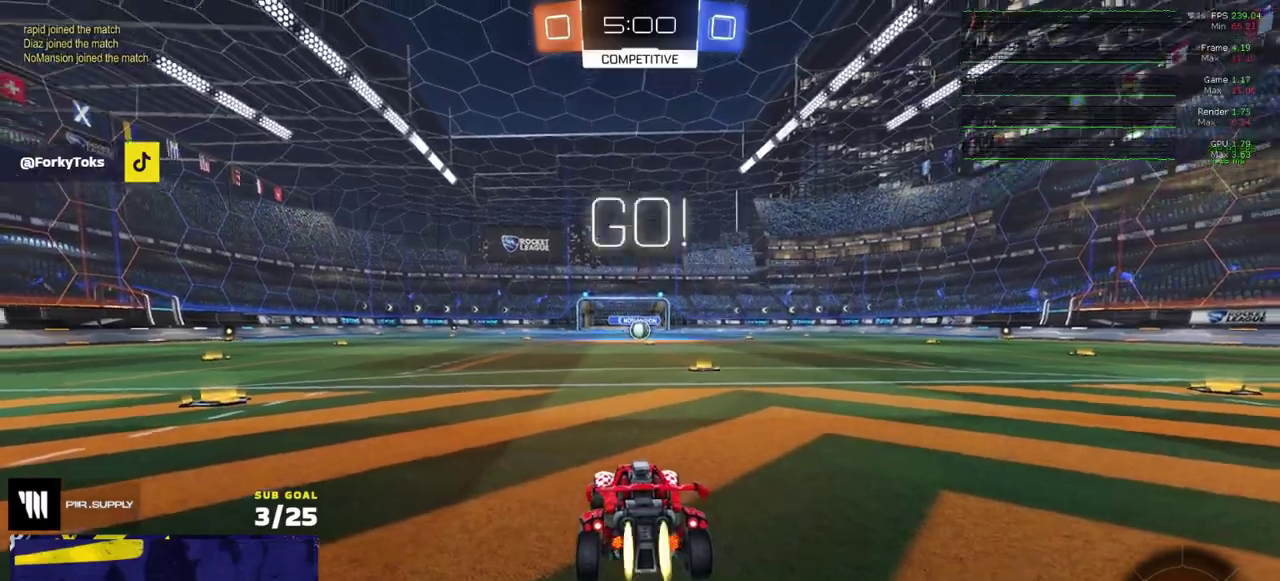
{"buttons": ["R1", "R2"], "right_stick": "center", "events": [[433, "A", "down"], [500, "A", "up"]]}
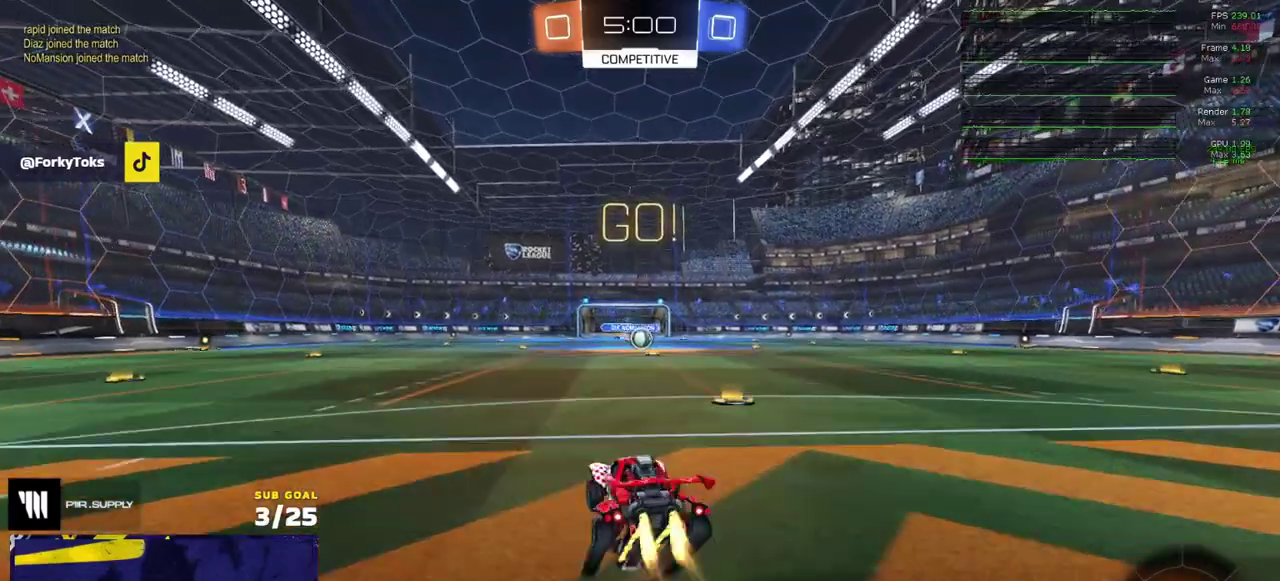
{"buttons": ["R1", "R2"], "right_stick": "center", "events": [[50, "A", "down"], [117, "A", "up"], [233, "Y", "down"], [317, "Y", "up"], [367, "Y", "down"], [450, "Y", "up"]]}
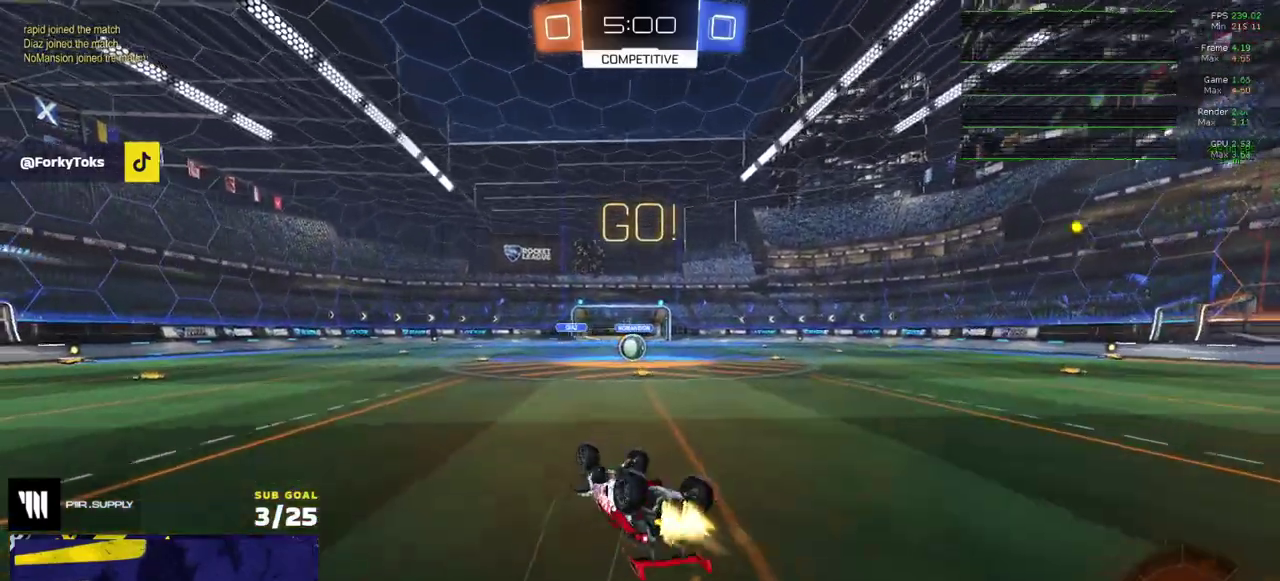
{"buttons": ["R2"], "right_stick": "center", "events": [[167, "R1", "up"], [183, "R2", "up"], [250, "R2", "down"]]}
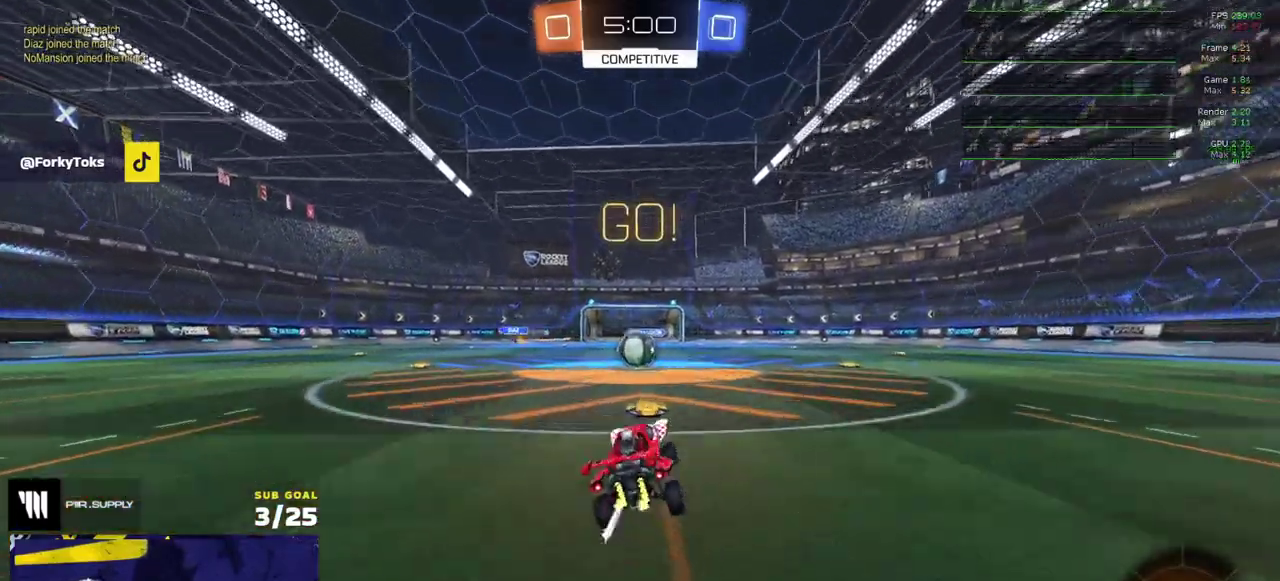
{"buttons": ["R2"], "right_stick": "center", "events": [[250, "A", "down"], [300, "A", "up"]]}
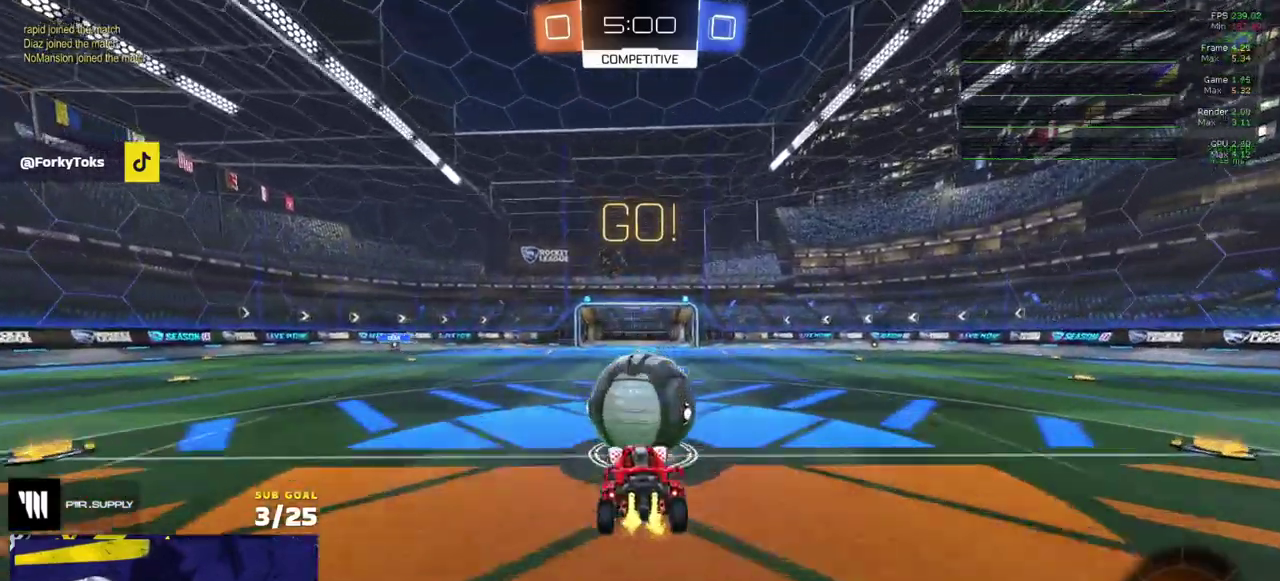
{"buttons": ["R2"], "right_stick": "center", "events": [[133, "L1", "down"], [200, "L1", "up"]]}
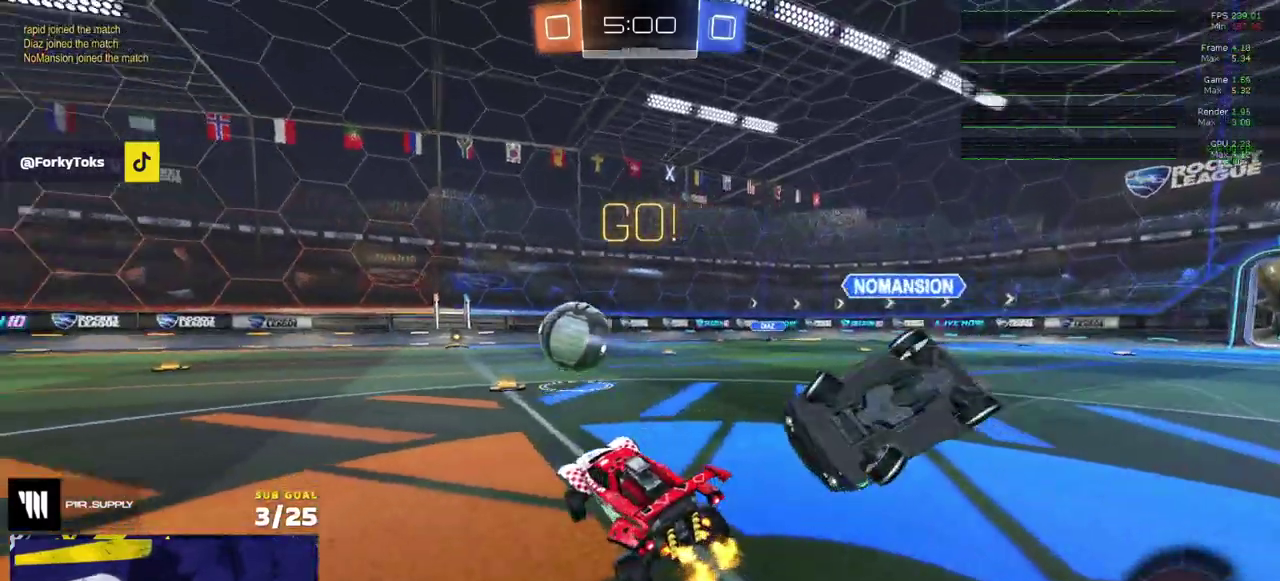
{"buttons": ["A", "L1", "R1", "R2"], "right_stick": "center", "events": [[33, "A", "down"], [50, "R1", "down"], [100, "A", "up"], [367, "A", "down"], [433, "L1", "down"]]}
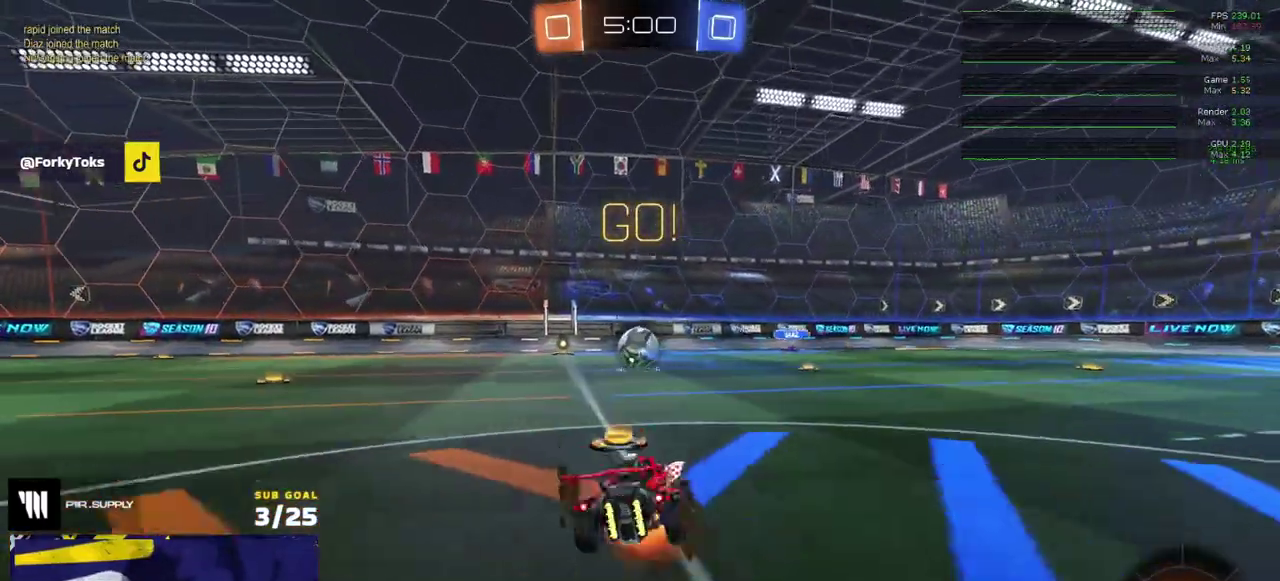
{"buttons": ["L1", "R1", "R2"], "right_stick": "center", "events": [[100, "A", "up"]]}
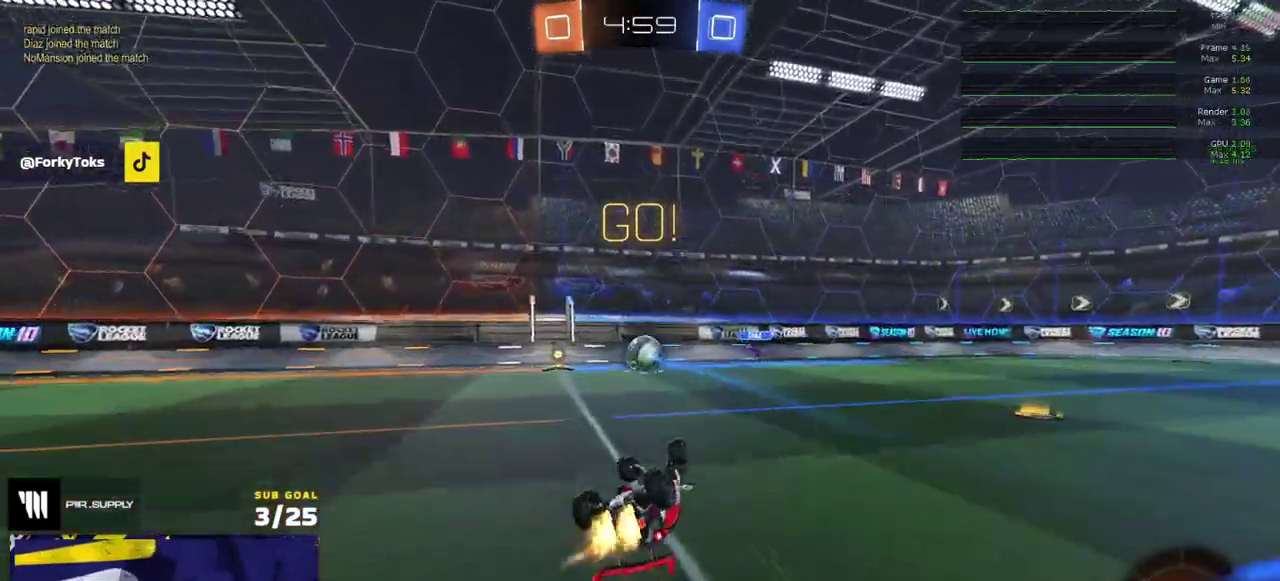
{"buttons": ["R2"], "right_stick": "center", "events": [[267, "R1", "up"], [367, "L1", "up"]]}
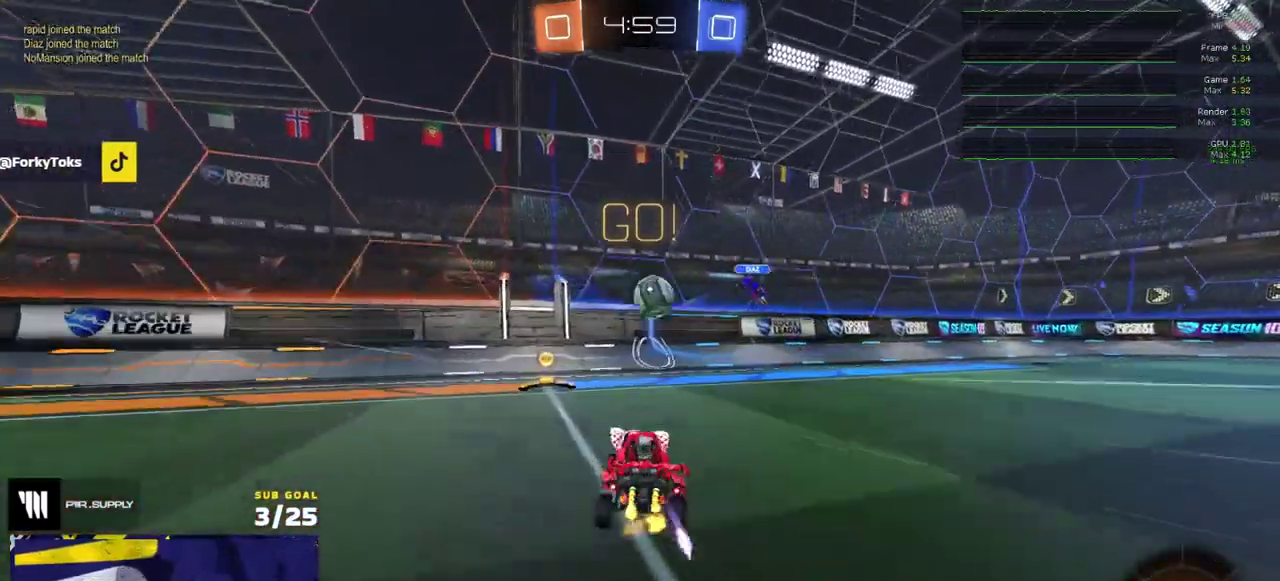
{"buttons": ["X", "R2"], "right_stick": "center", "events": [[217, "X", "down"], [267, "X", "up"], [450, "X", "down"]]}
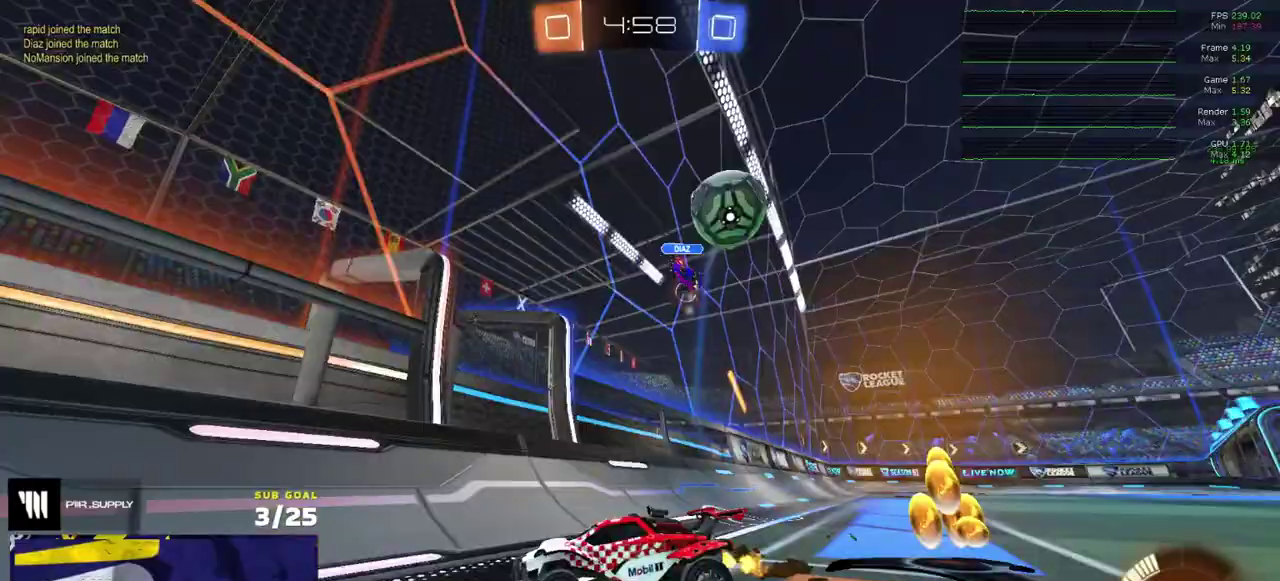
{"buttons": ["X", "R2"], "right_stick": "center", "events": [[17, "X", "up"], [500, "X", "down"]]}
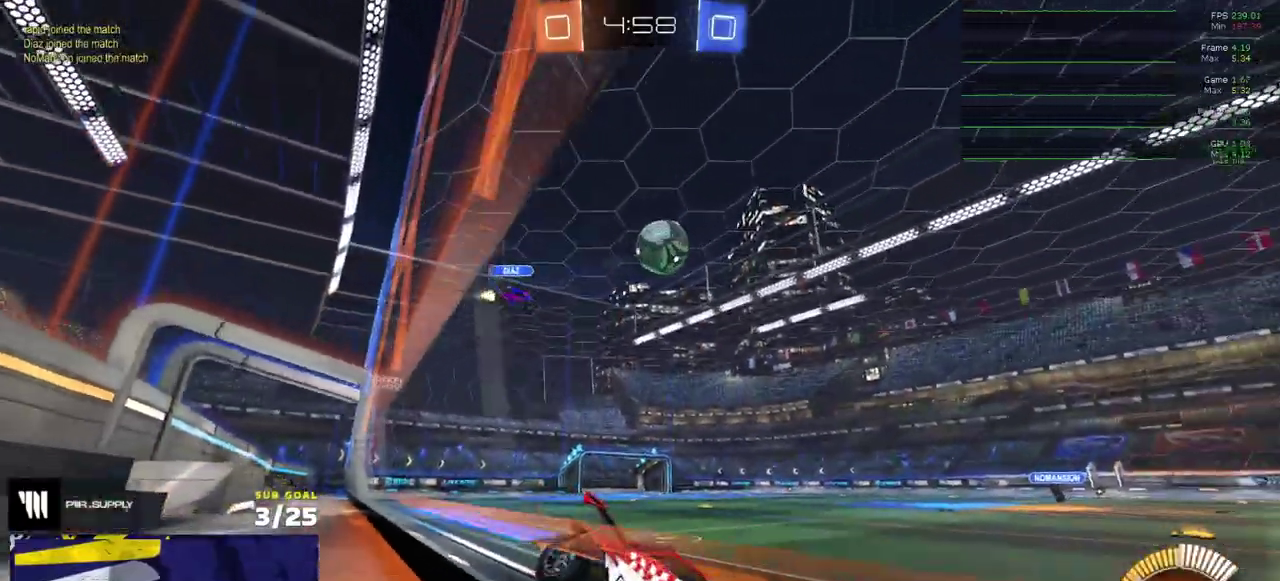
{"buttons": ["A", "R2"], "right_stick": "center", "events": [[117, "X", "up"], [400, "A", "down"]]}
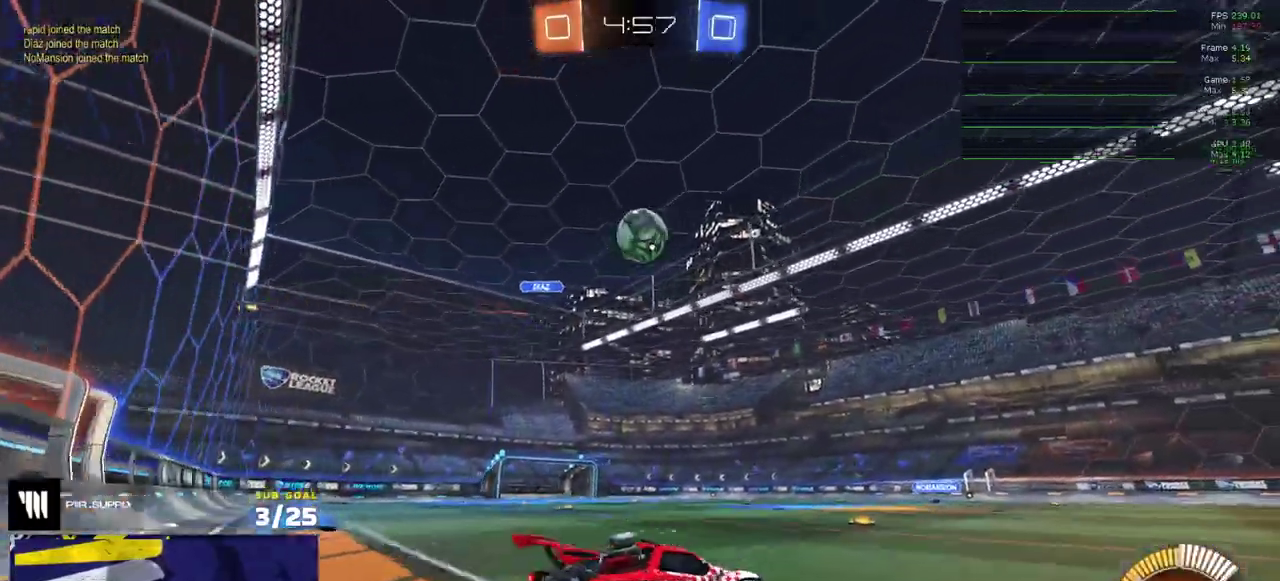
{"buttons": ["R1"], "right_stick": "center", "events": [[33, "R1", "down"], [67, "A", "up"], [117, "A", "down"], [250, "R2", "up"], [267, "A", "up"]]}
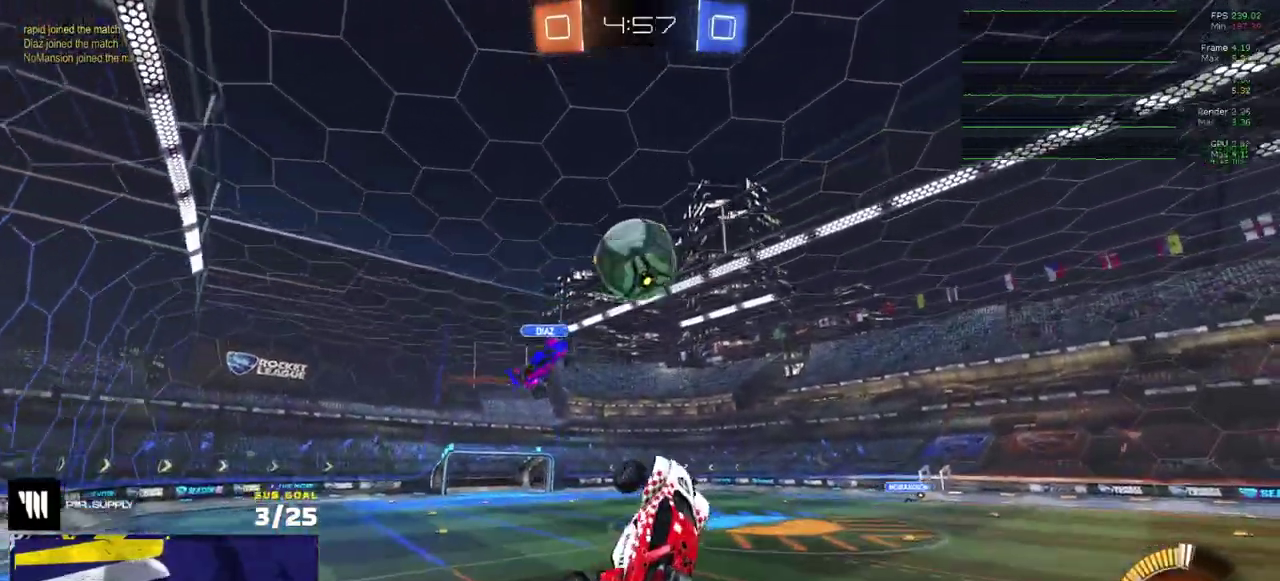
{"buttons": ["L1"], "right_stick": "center", "events": [[117, "Y", "down"], [200, "L1", "down"], [217, "Y", "up"], [233, "R1", "up"]]}
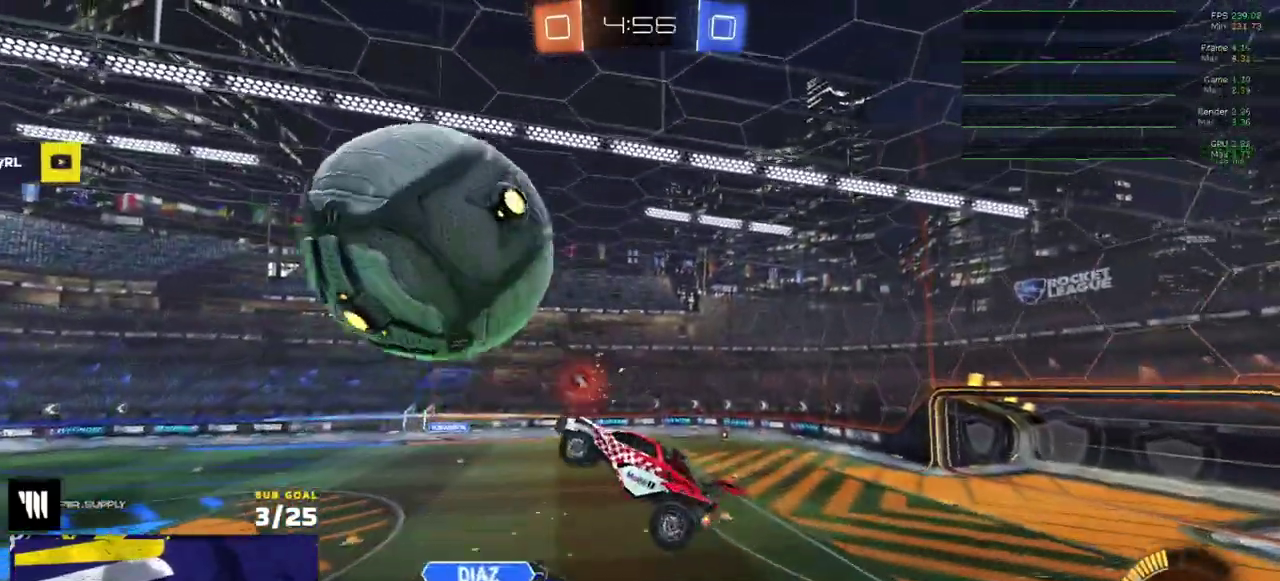
{"buttons": [], "right_stick": "center", "events": [[50, "L1", "up"]]}
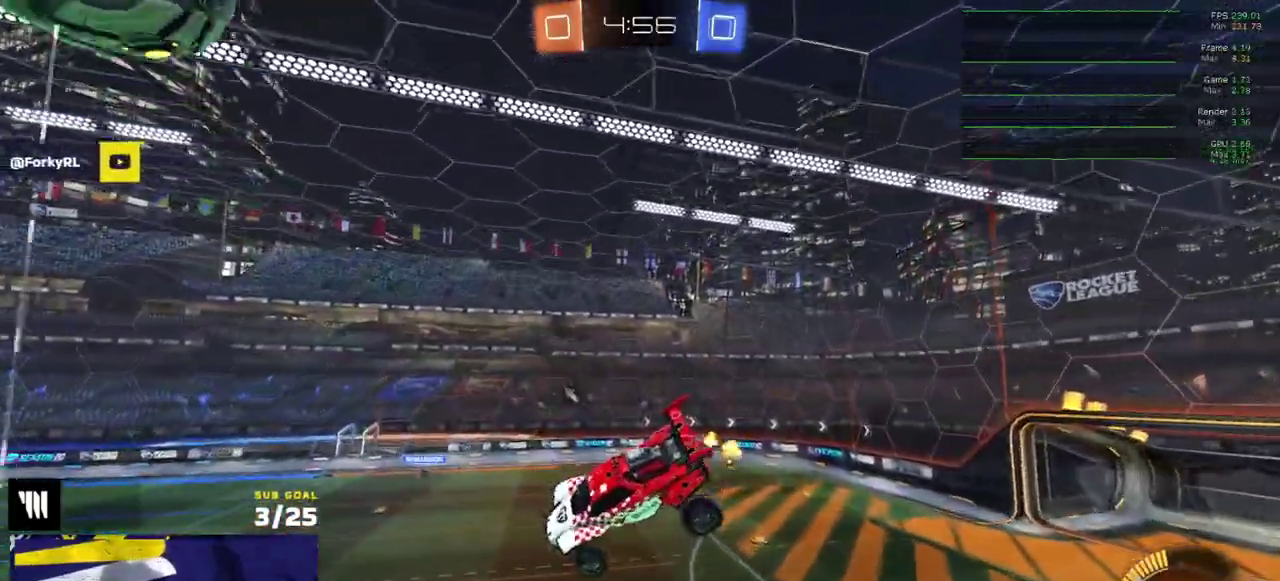
{"buttons": ["L1", "R1"], "right_stick": "center", "events": [[200, "L1", "down"], [317, "R1", "down"]]}